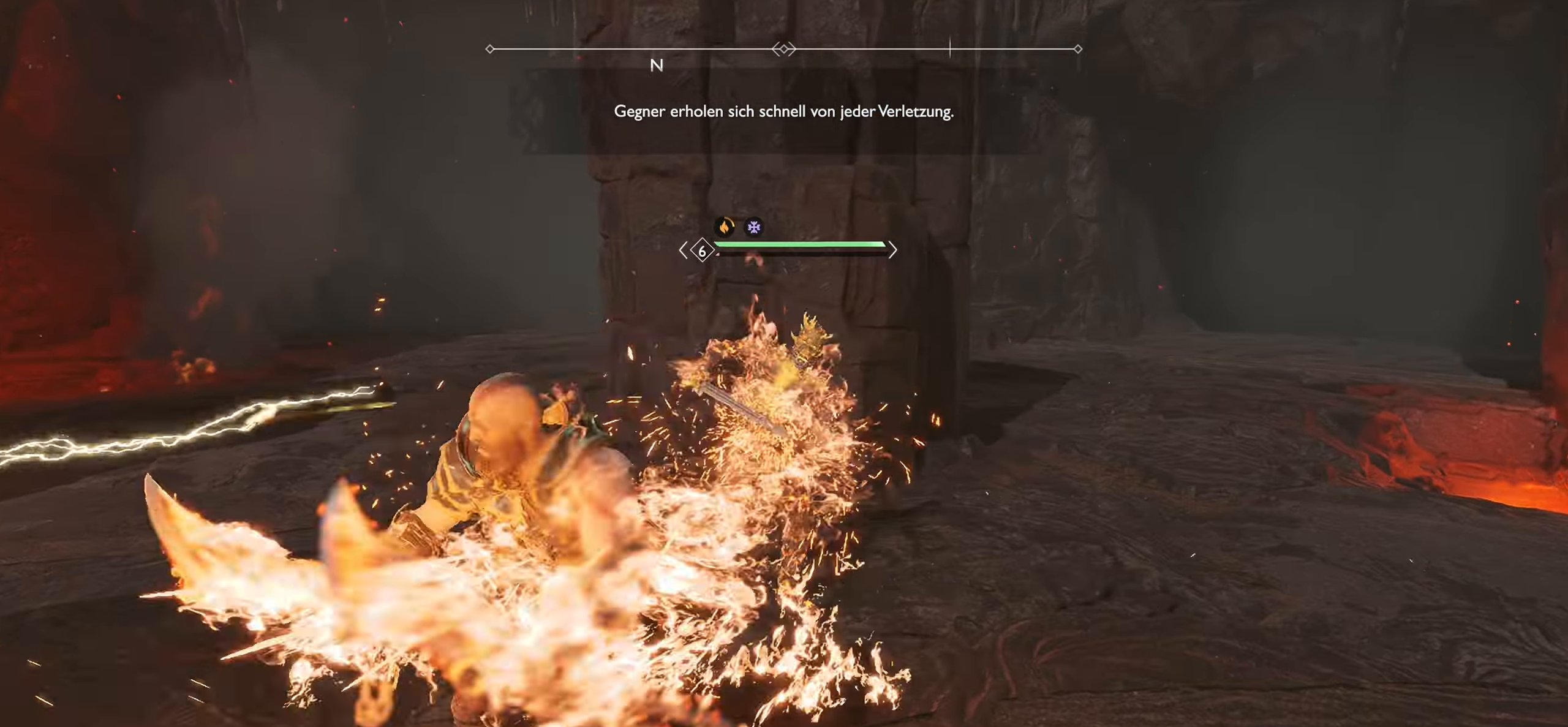
Gameplay with a controller (PlayStation layout); each line is a JSON object with the inputs held at the frame after it. "events" lists button and stick changes between this image and that frame as [ms after this image, input, new state], when the widget could be followed in between.
{"buttons": ["SQUARE", "R1"], "left_stick": "center", "right_stick": "center", "events": [[100, "SQUARE", "up"], [134, "R1", "up"], [184, "SQUARE", "down"], [217, "R1", "down"], [334, "SQUARE", "up"], [367, "R1", "up"], [401, "SQUARE", "down"], [434, "R1", "down"]]}
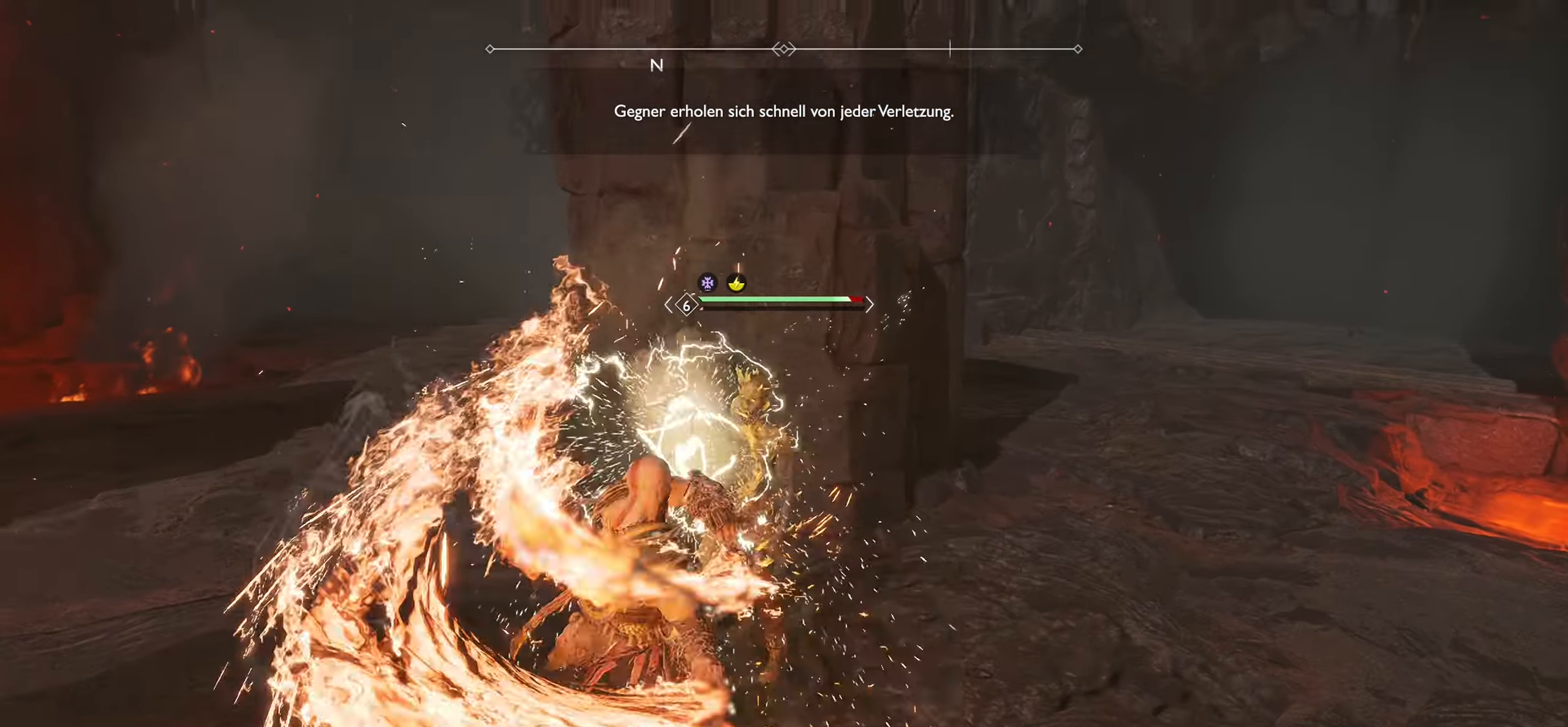
{"buttons": ["R1"], "left_stick": "center", "right_stick": "center", "events": [[50, "SQUARE", "up"], [83, "R1", "up"], [133, "SQUARE", "down"], [150, "R1", "down"], [267, "SQUARE", "up"], [300, "R1", "up"], [350, "SQUARE", "down"], [383, "R1", "down"], [500, "SQUARE", "up"]]}
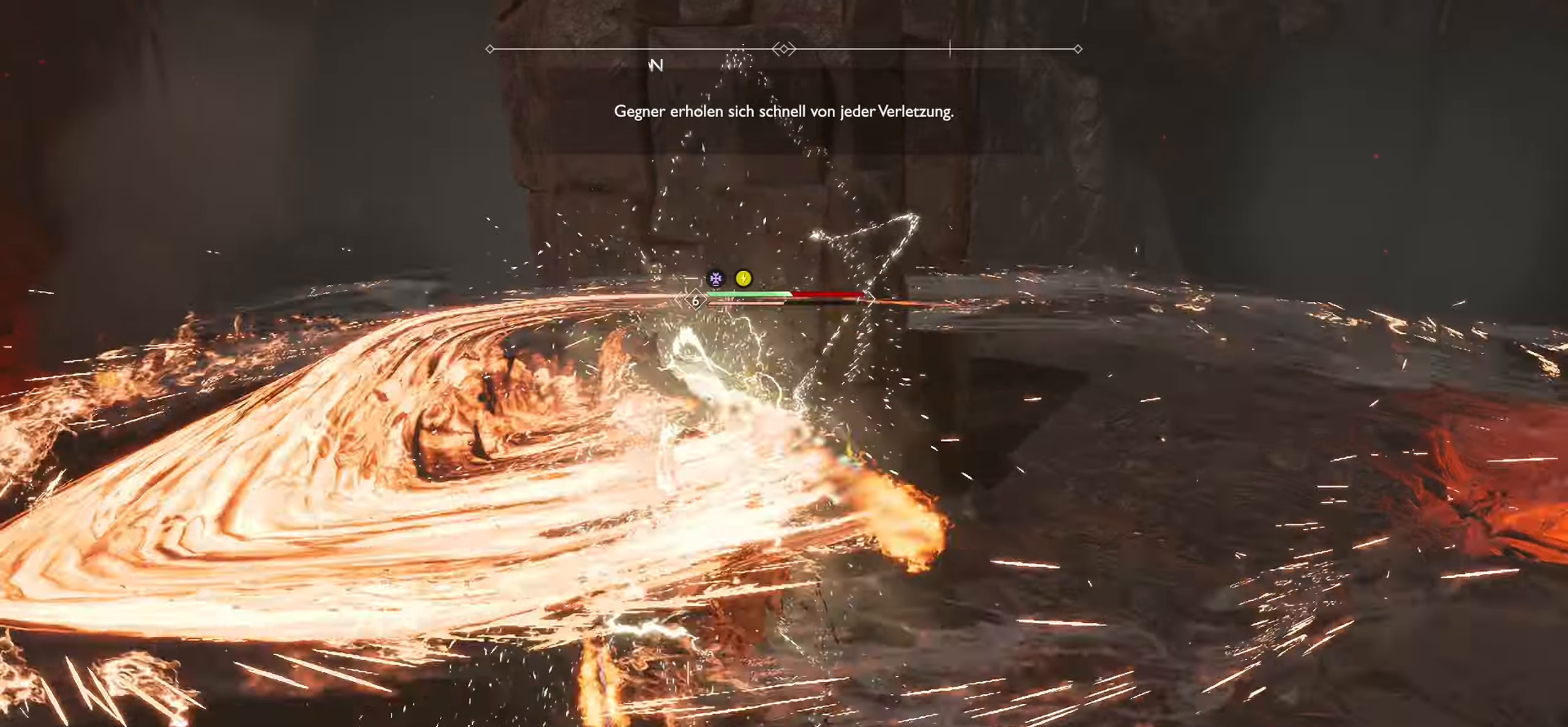
{"buttons": [], "left_stick": "center", "right_stick": "center", "events": [[33, "R1", "up"], [67, "SQUARE", "down"], [100, "R1", "down"], [217, "SQUARE", "up"], [250, "R1", "up"], [300, "SQUARE", "down"], [334, "R1", "down"], [434, "SQUARE", "up"], [467, "R1", "up"]]}
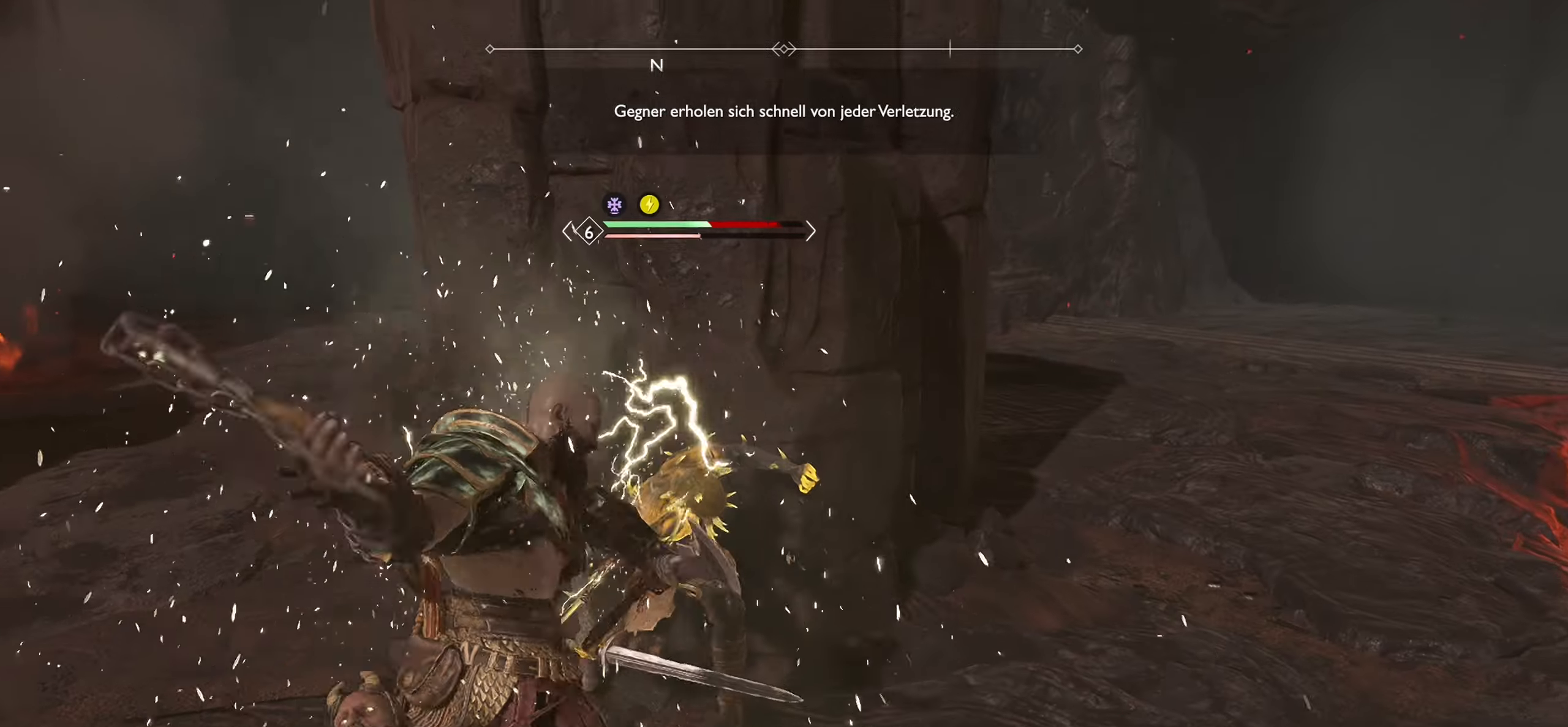
{"buttons": ["SQUARE", "R1"], "left_stick": "center", "right_stick": "center", "events": [[34, "SQUARE", "down"], [50, "R1", "down"], [151, "SQUARE", "up"], [201, "R1", "up"], [251, "SQUARE", "down"], [267, "R1", "down"], [384, "SQUARE", "up"], [417, "R1", "up"], [484, "R1", "down"], [484, "SQUARE", "down"]]}
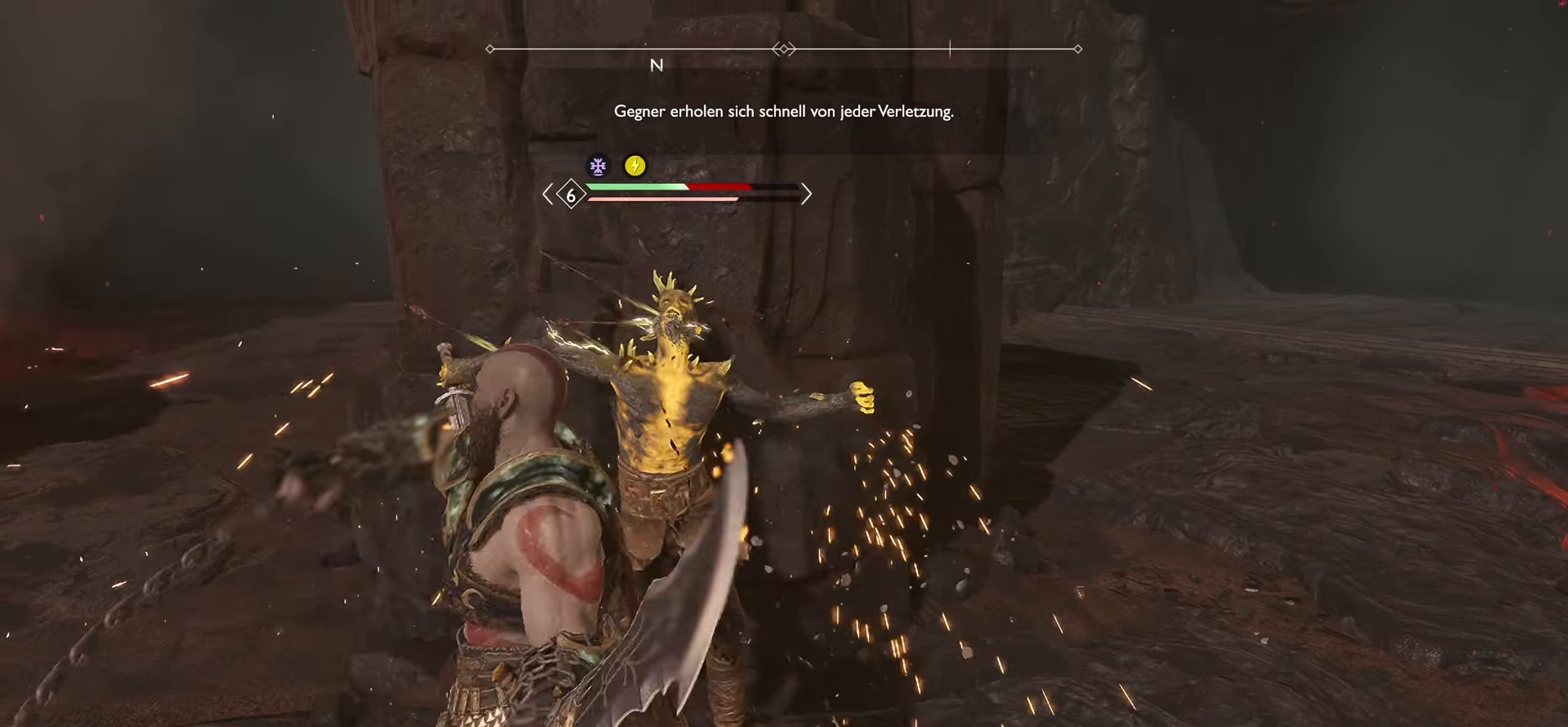
{"buttons": ["SQUARE", "R1"], "left_stick": "center", "right_stick": "center", "events": [[117, "SQUARE", "up"], [150, "R1", "up"], [200, "SQUARE", "down"], [217, "R1", "down"], [334, "SQUARE", "up"], [367, "R1", "up"], [434, "SQUARE", "down"], [450, "R1", "down"]]}
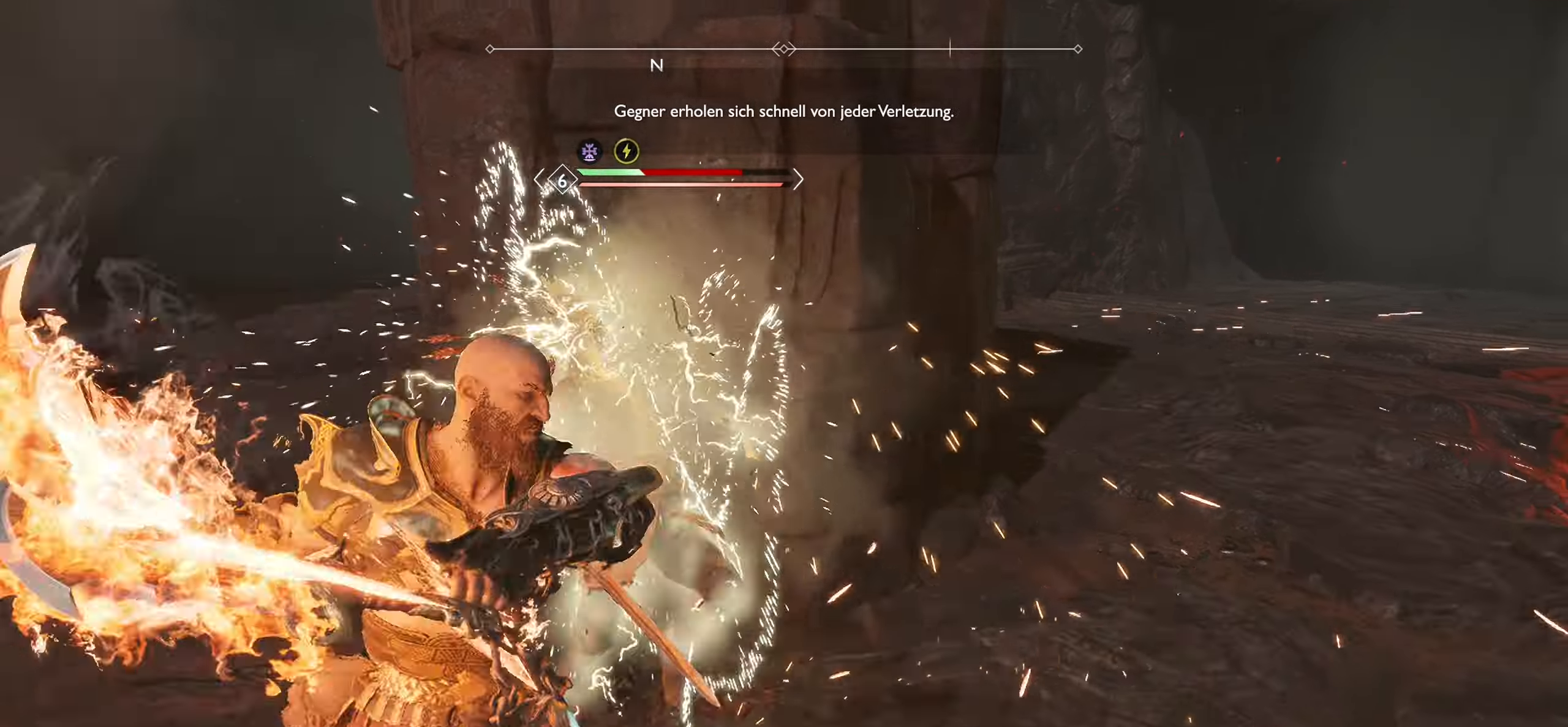
{"buttons": ["R1"], "left_stick": "center", "right_stick": "center", "events": [[67, "SQUARE", "up"], [84, "R1", "up"], [151, "SQUARE", "down"], [167, "R1", "down"], [267, "SQUARE", "up"], [301, "R1", "up"], [351, "SQUARE", "down"], [384, "R1", "down"], [484, "SQUARE", "up"]]}
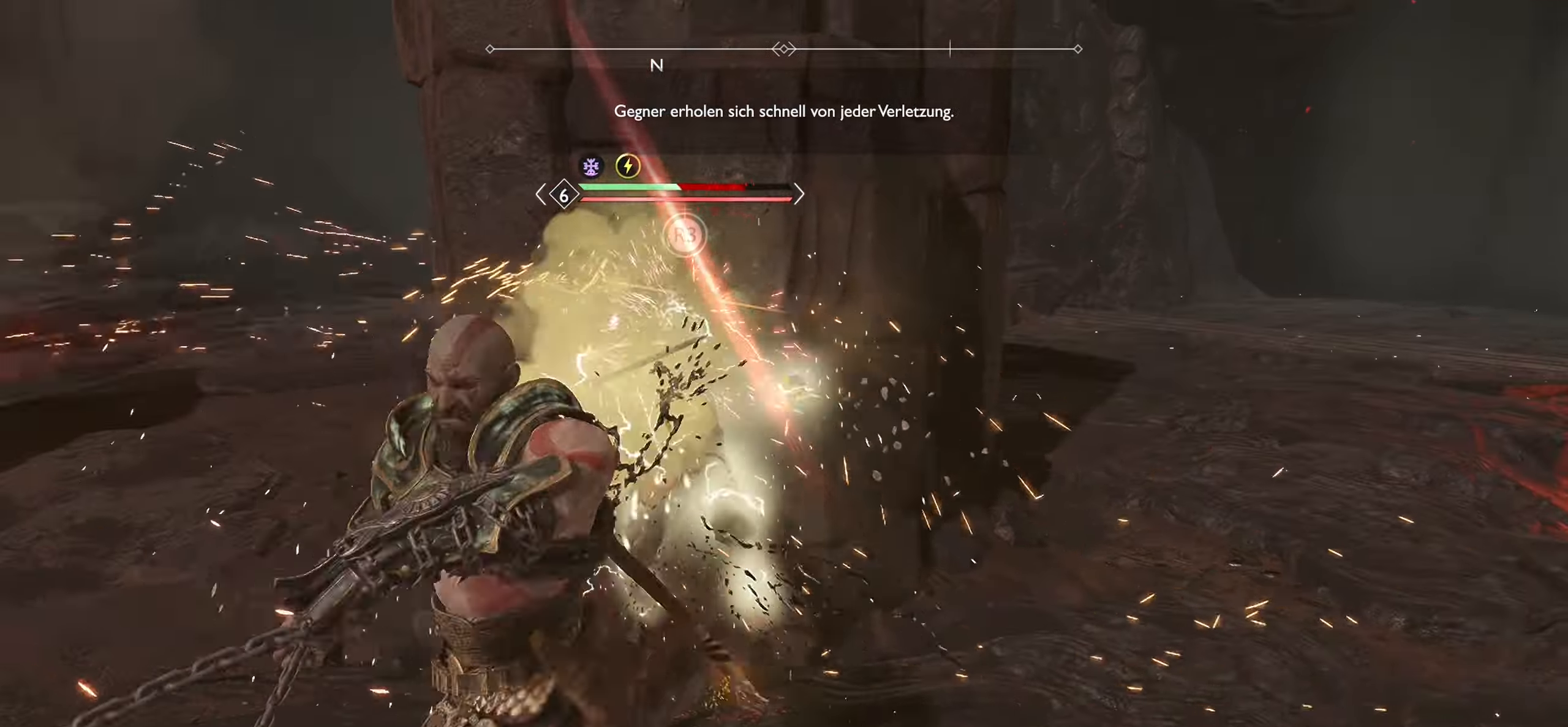
{"buttons": [], "left_stick": "center", "right_stick": "center", "events": [[17, "R1", "up"], [67, "SQUARE", "down"], [83, "R1", "down"], [200, "SQUARE", "up"], [233, "R1", "up"], [284, "SQUARE", "down"], [300, "R1", "down"], [417, "SQUARE", "up"], [434, "R1", "up"]]}
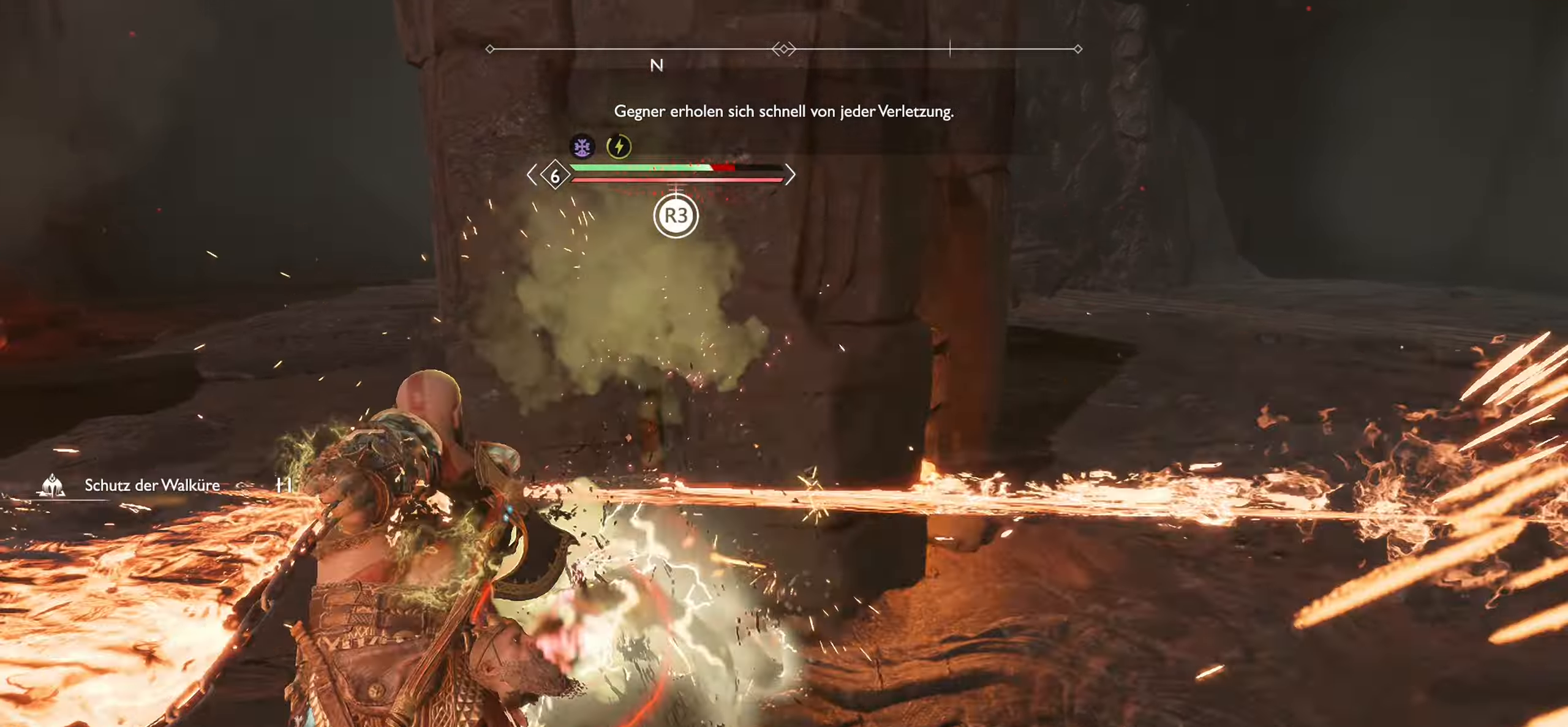
{"buttons": ["R3"], "left_stick": "center", "right_stick": "center", "events": [[100, "R3", "down"], [267, "R3", "up"], [401, "R3", "down"]]}
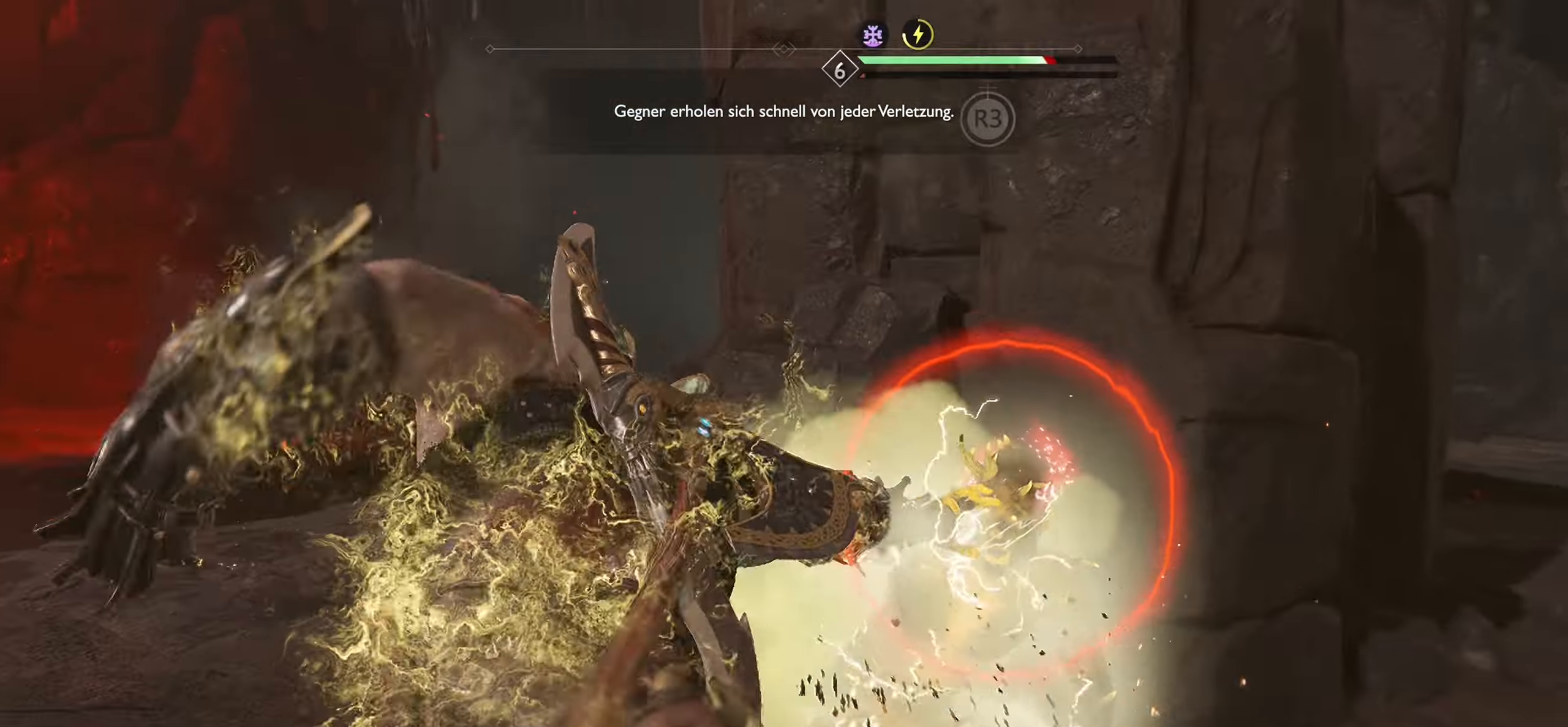
{"buttons": [], "left_stick": "center", "right_stick": "center", "events": [[33, "R3", "up"]]}
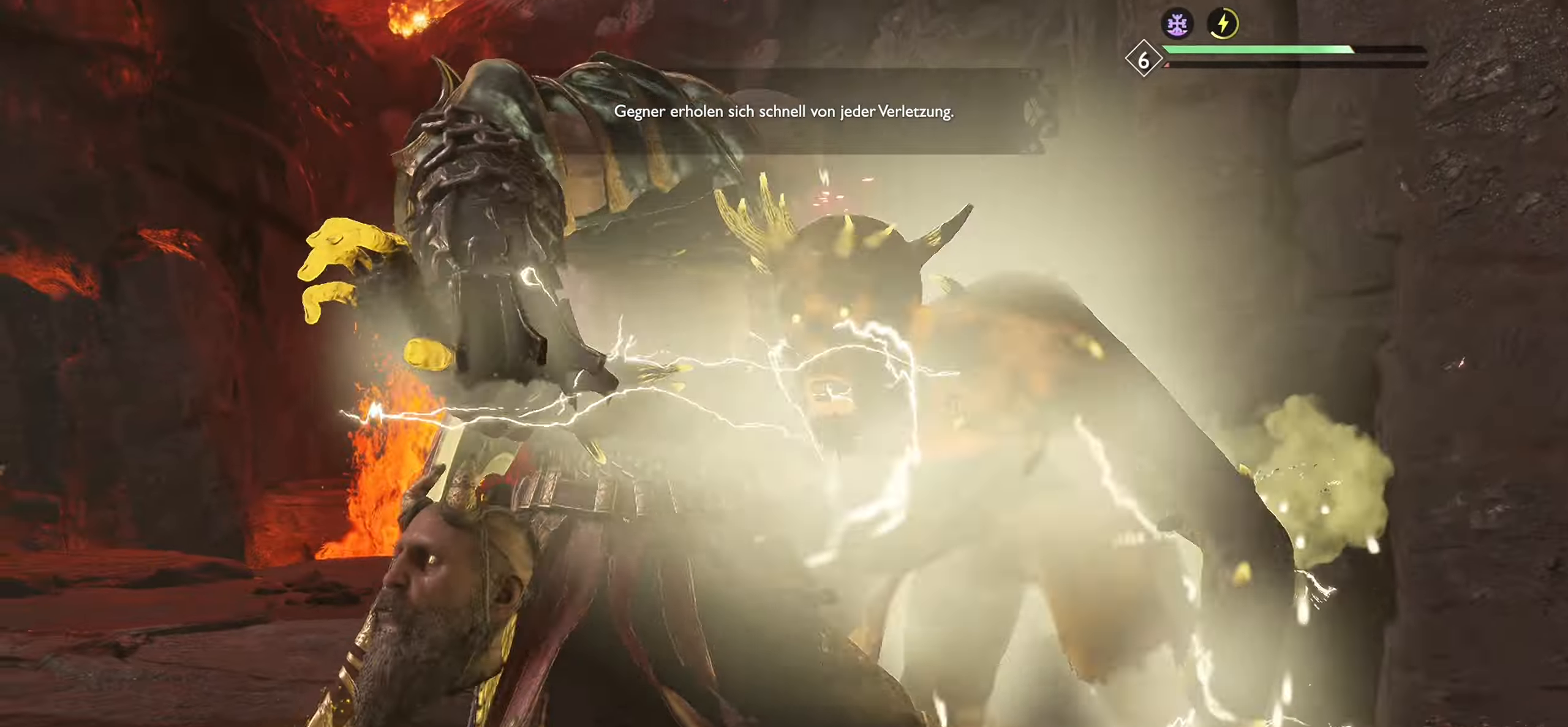
{"buttons": [], "left_stick": "center", "right_stick": "center", "events": []}
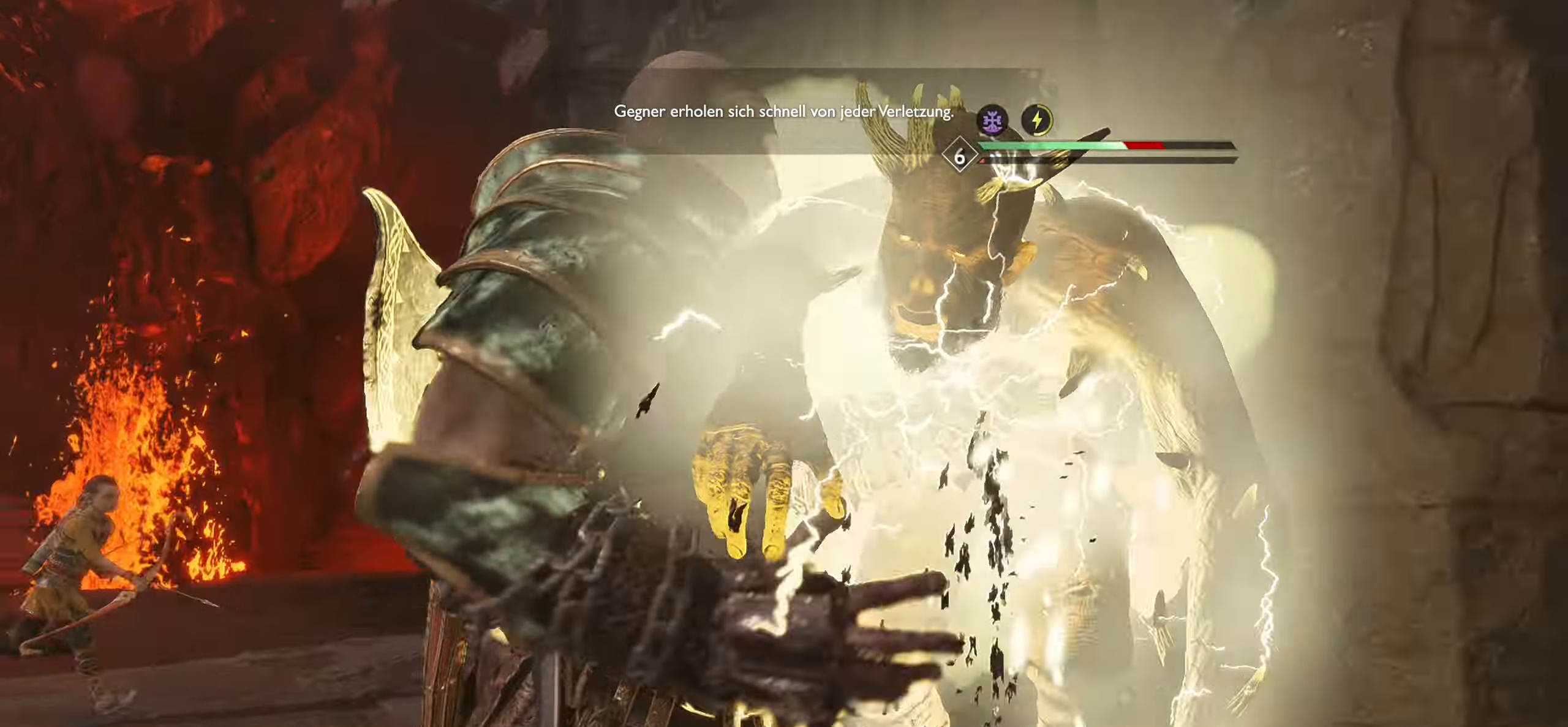
{"buttons": [], "left_stick": "center", "right_stick": "center", "events": []}
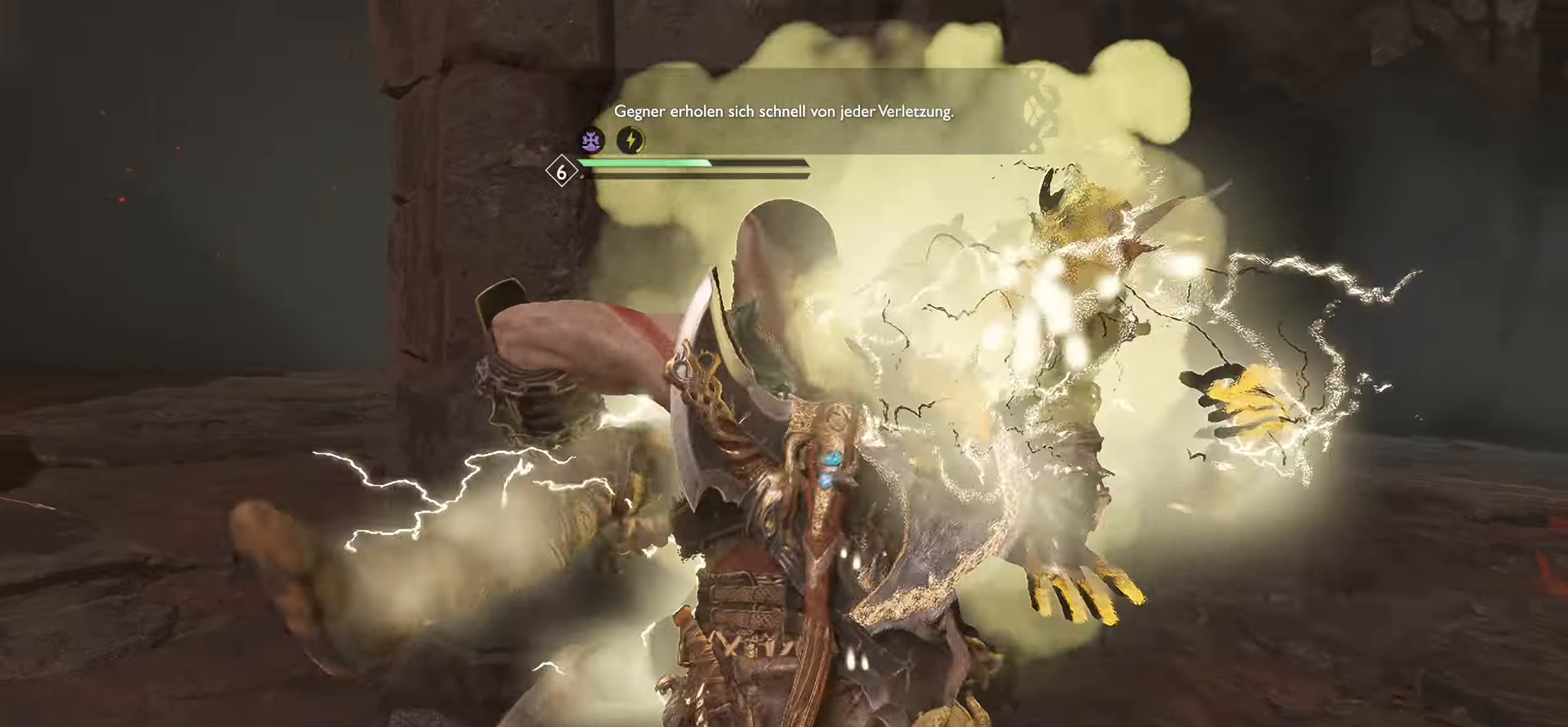
{"buttons": [], "left_stick": "center", "right_stick": "center", "events": []}
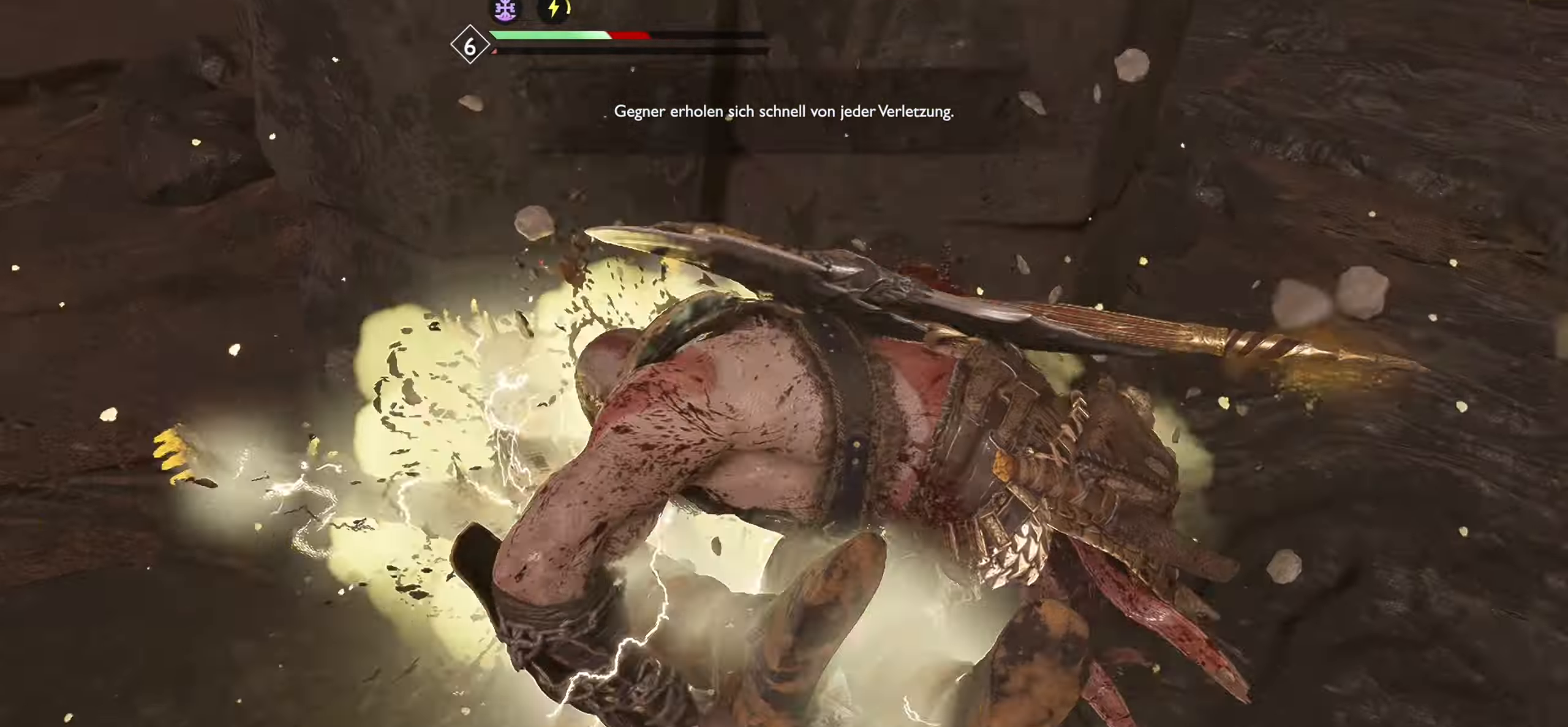
{"buttons": [], "left_stick": "center", "right_stick": "center", "events": []}
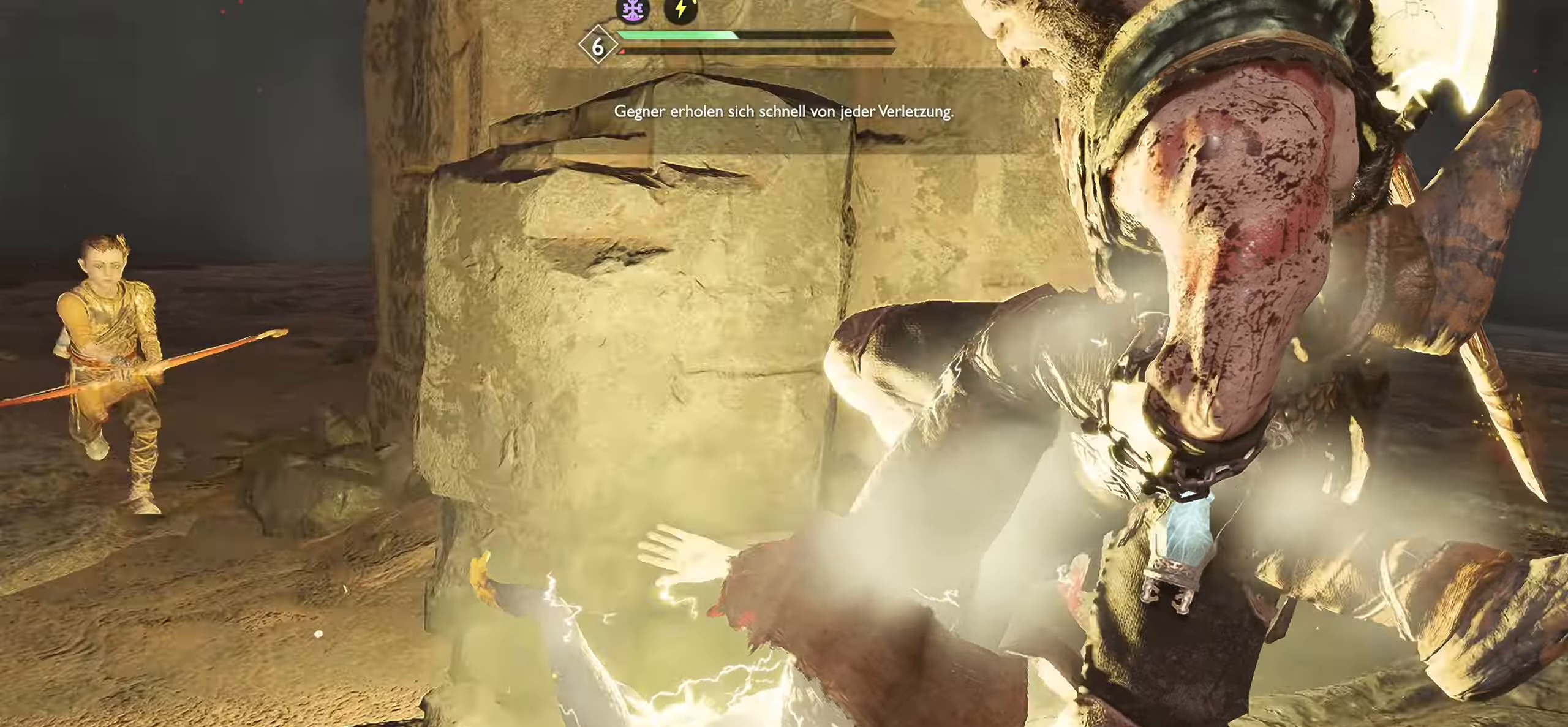
{"buttons": [], "left_stick": "center", "right_stick": "center", "events": []}
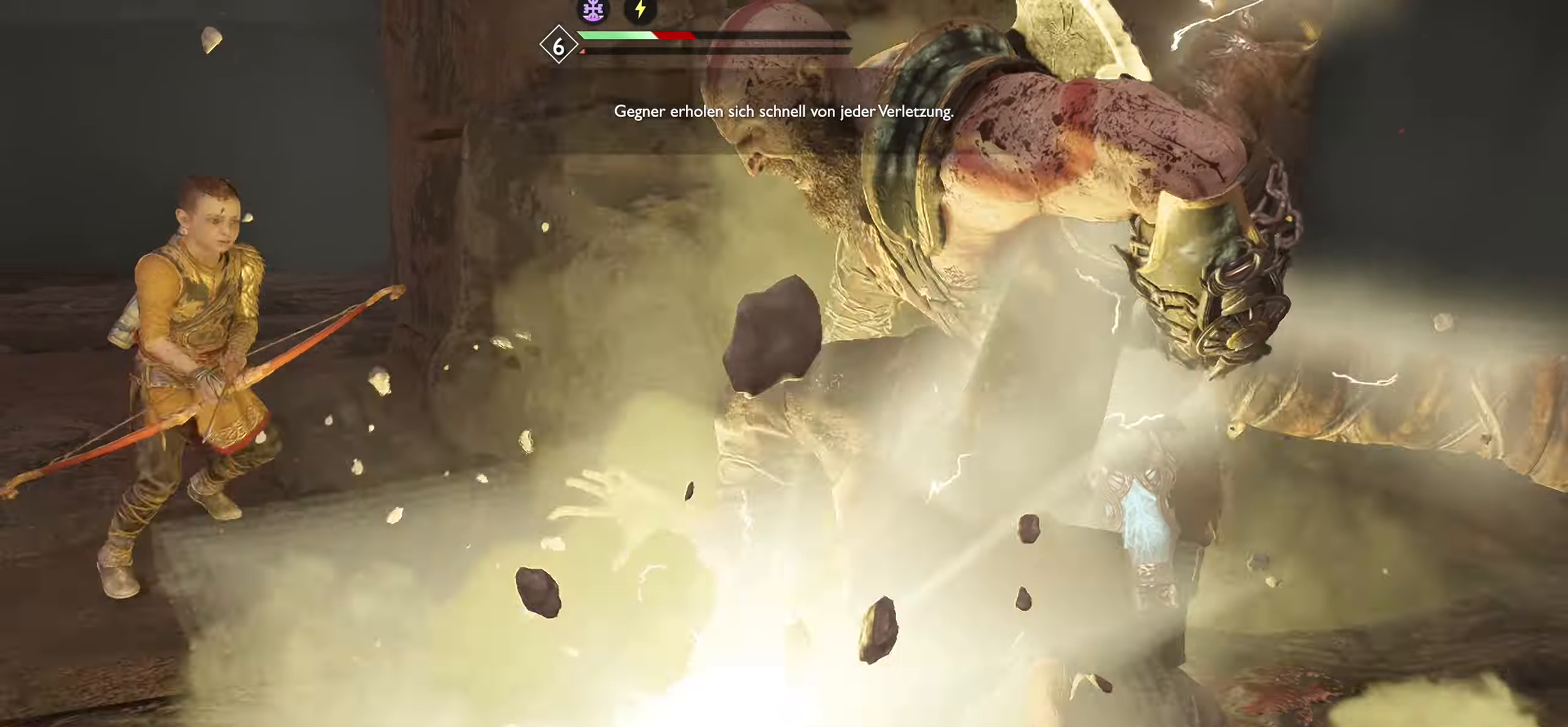
{"buttons": [], "left_stick": "center", "right_stick": "center", "events": []}
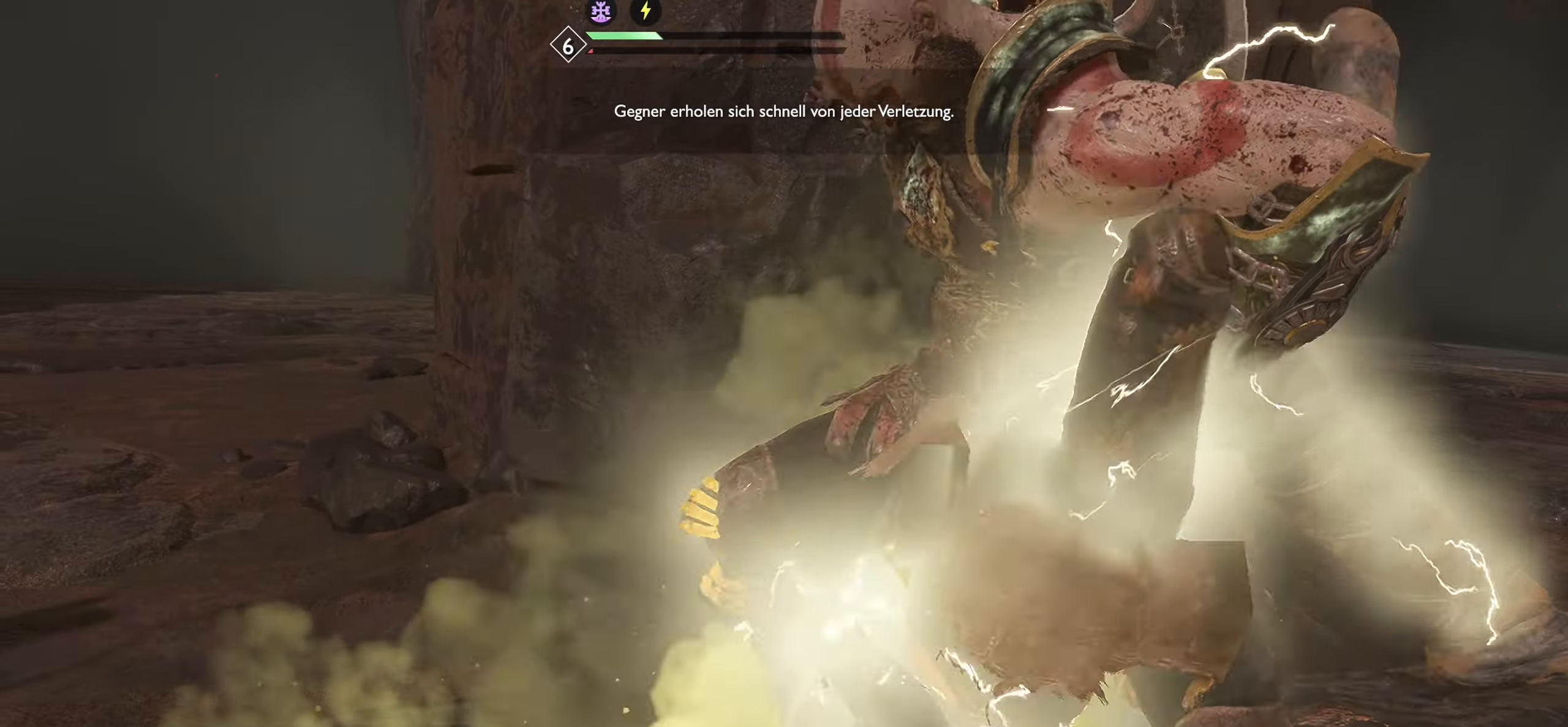
{"buttons": [], "left_stick": "center", "right_stick": "center", "events": []}
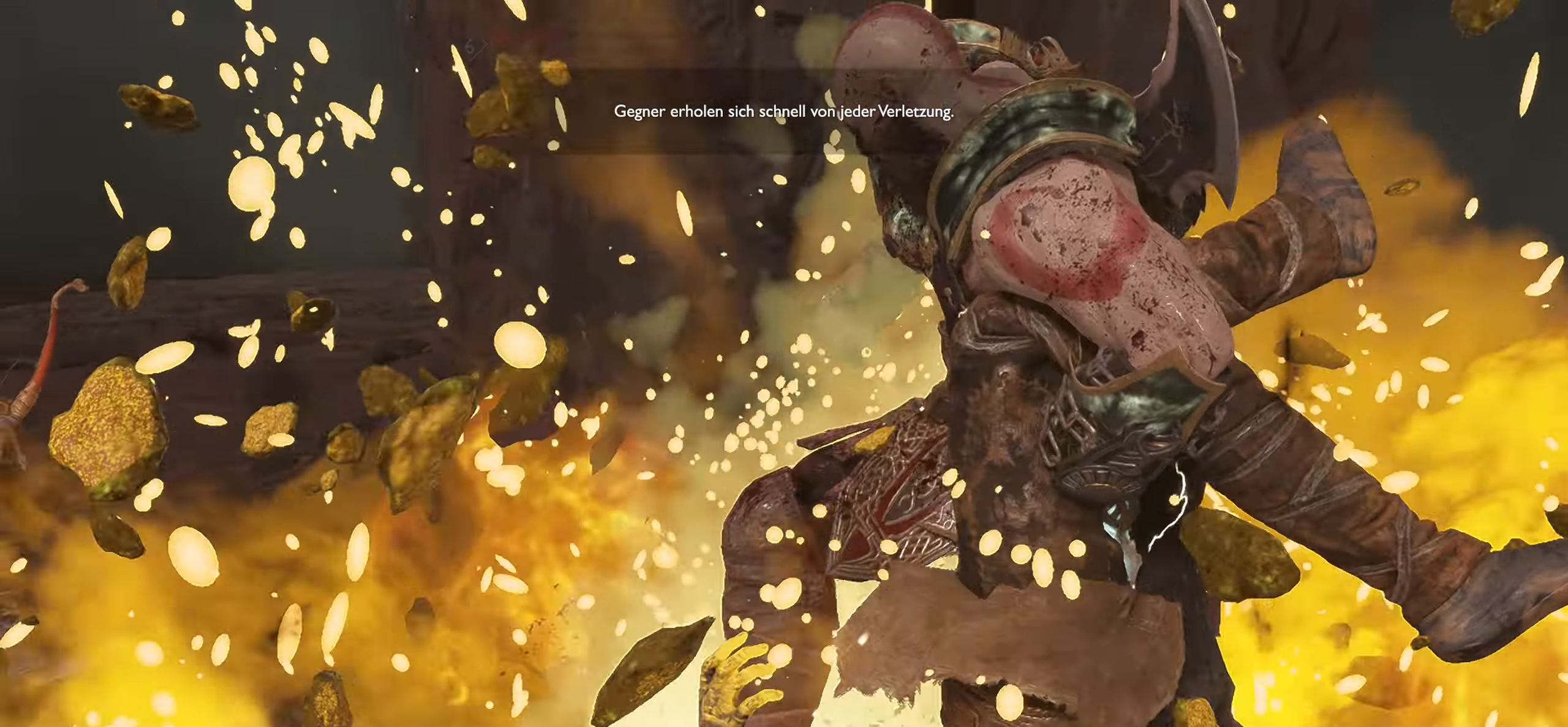
{"buttons": [], "left_stick": "center", "right_stick": "center", "events": []}
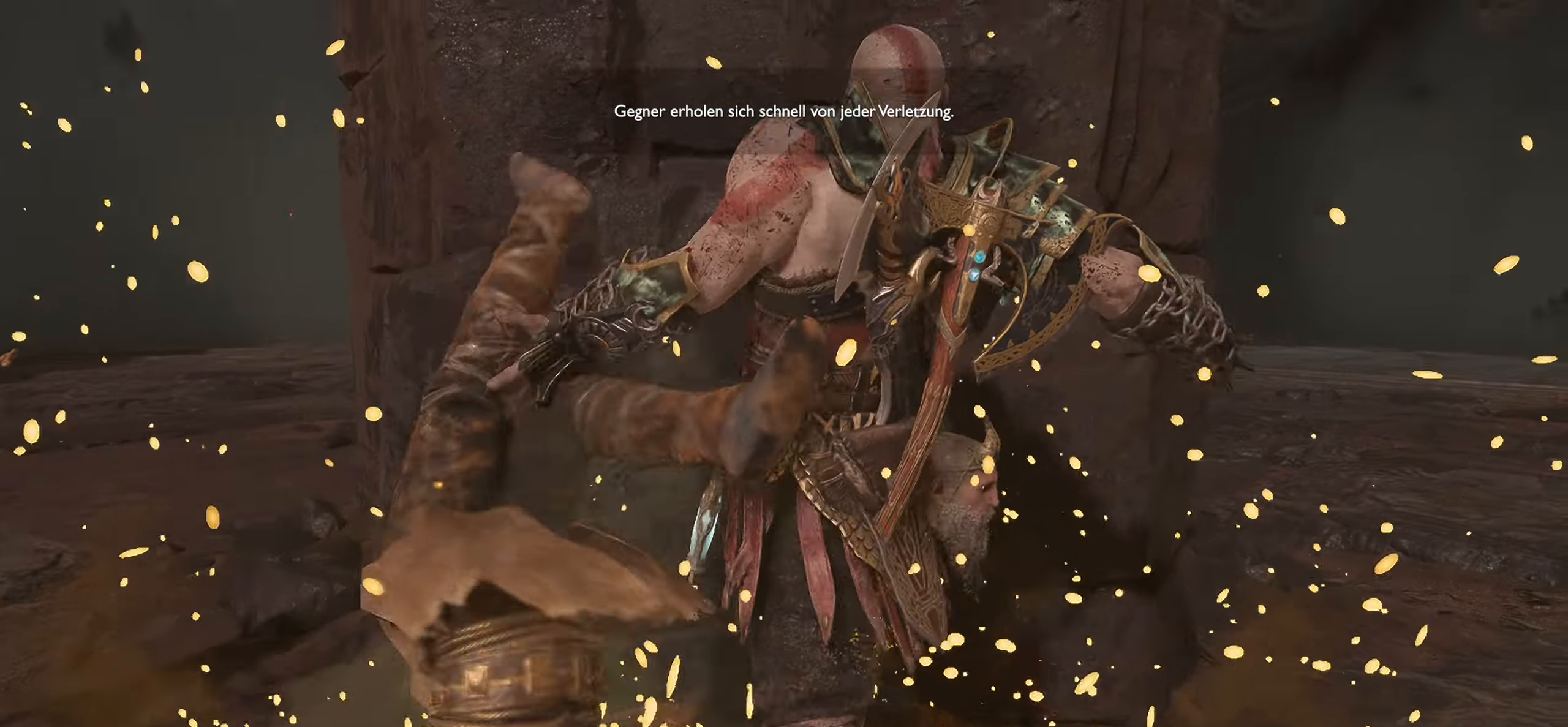
{"buttons": [], "left_stick": "center", "right_stick": "right", "events": [[50, "right_stick", "right"]]}
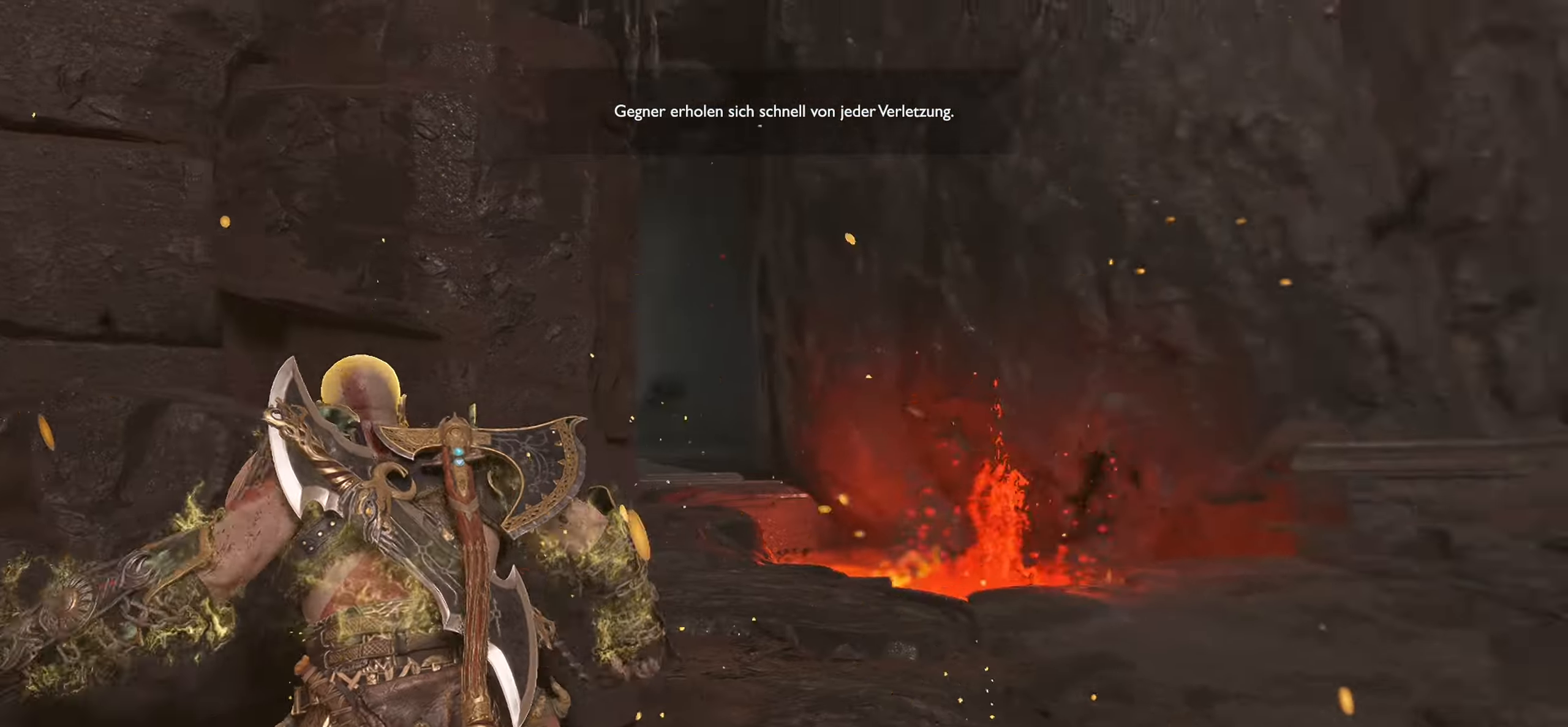
{"buttons": ["L3"], "left_stick": "up", "right_stick": "center", "events": [[117, "left_stick", "up-right"], [317, "left_stick", "up"], [317, "right_stick", "center"], [484, "L3", "down"]]}
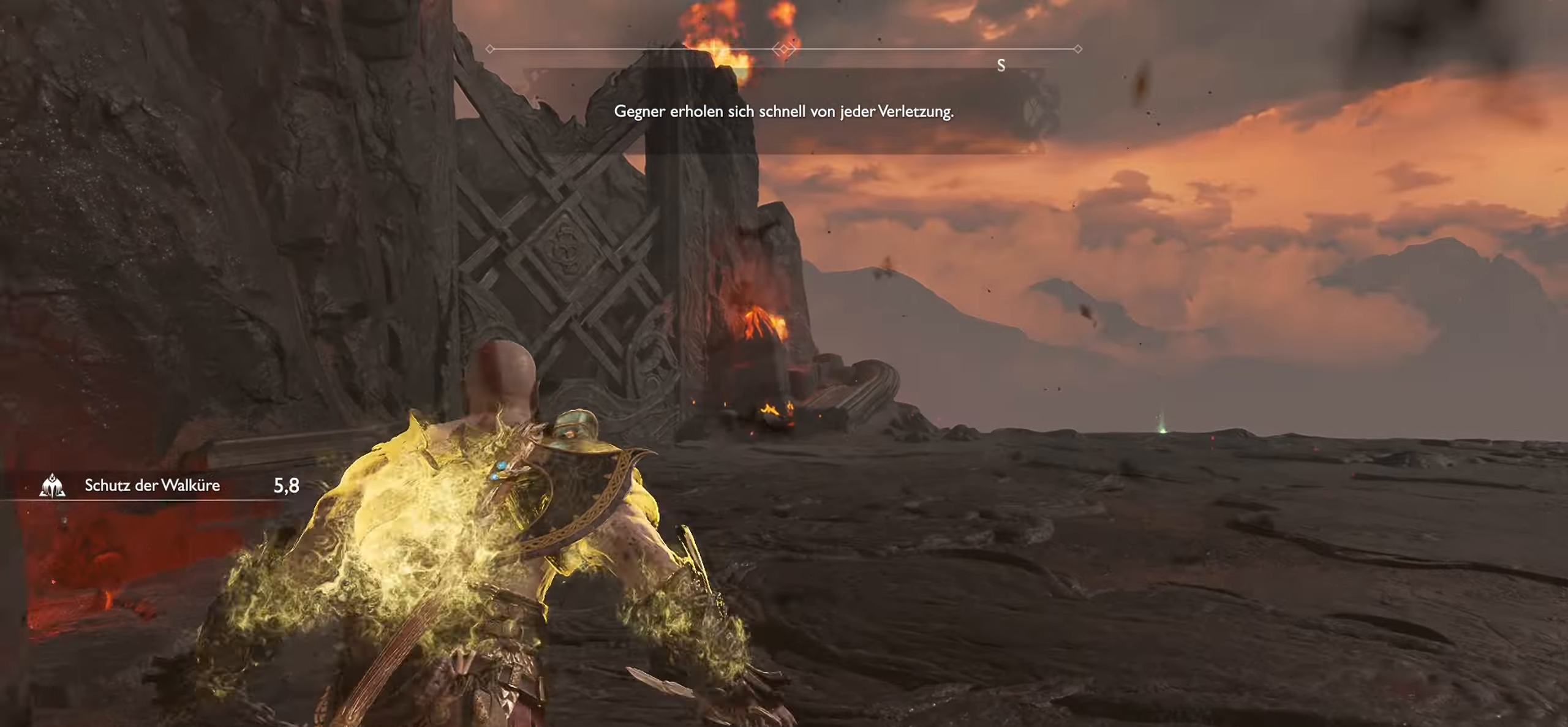
{"buttons": [], "left_stick": "up-left", "right_stick": "center", "events": [[83, "right_stick", "right"], [200, "L3", "up"], [350, "left_stick", "up-left"], [367, "right_stick", "center"]]}
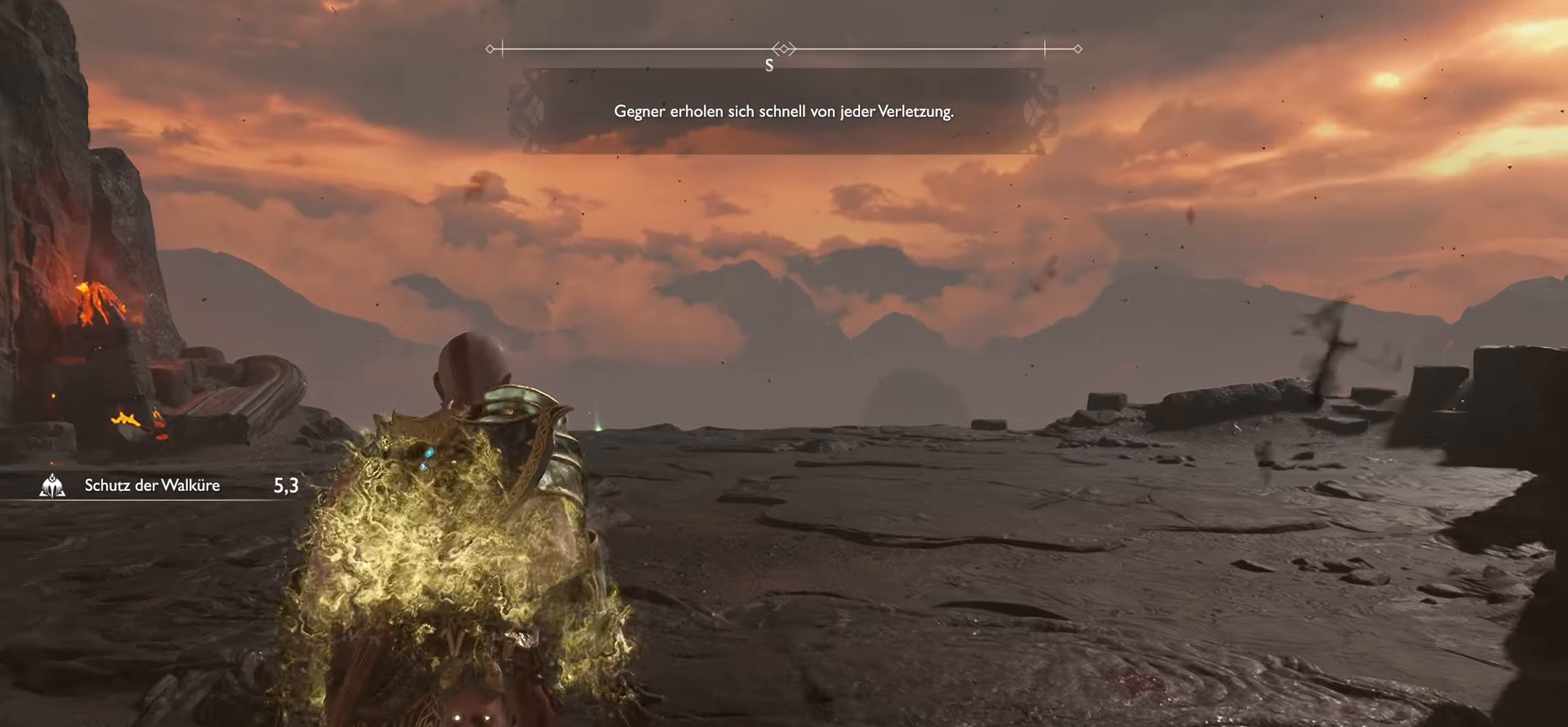
{"buttons": [], "left_stick": "up-left", "right_stick": "center", "events": [[116, "right_stick", "right"], [417, "right_stick", "center"]]}
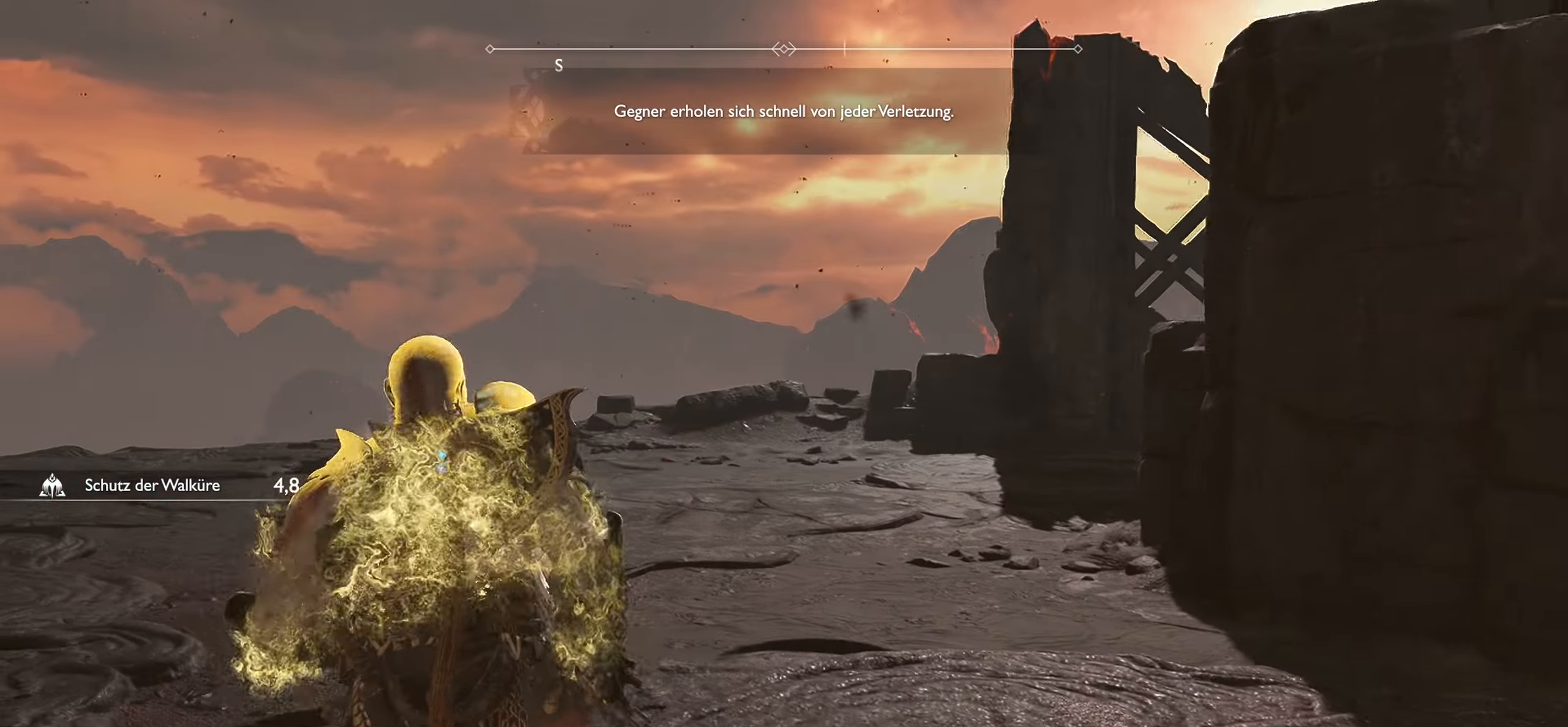
{"buttons": [], "left_stick": "up-left", "right_stick": "center", "events": [[84, "right_stick", "right"], [200, "L3", "down"], [317, "right_stick", "center"], [367, "L3", "up"]]}
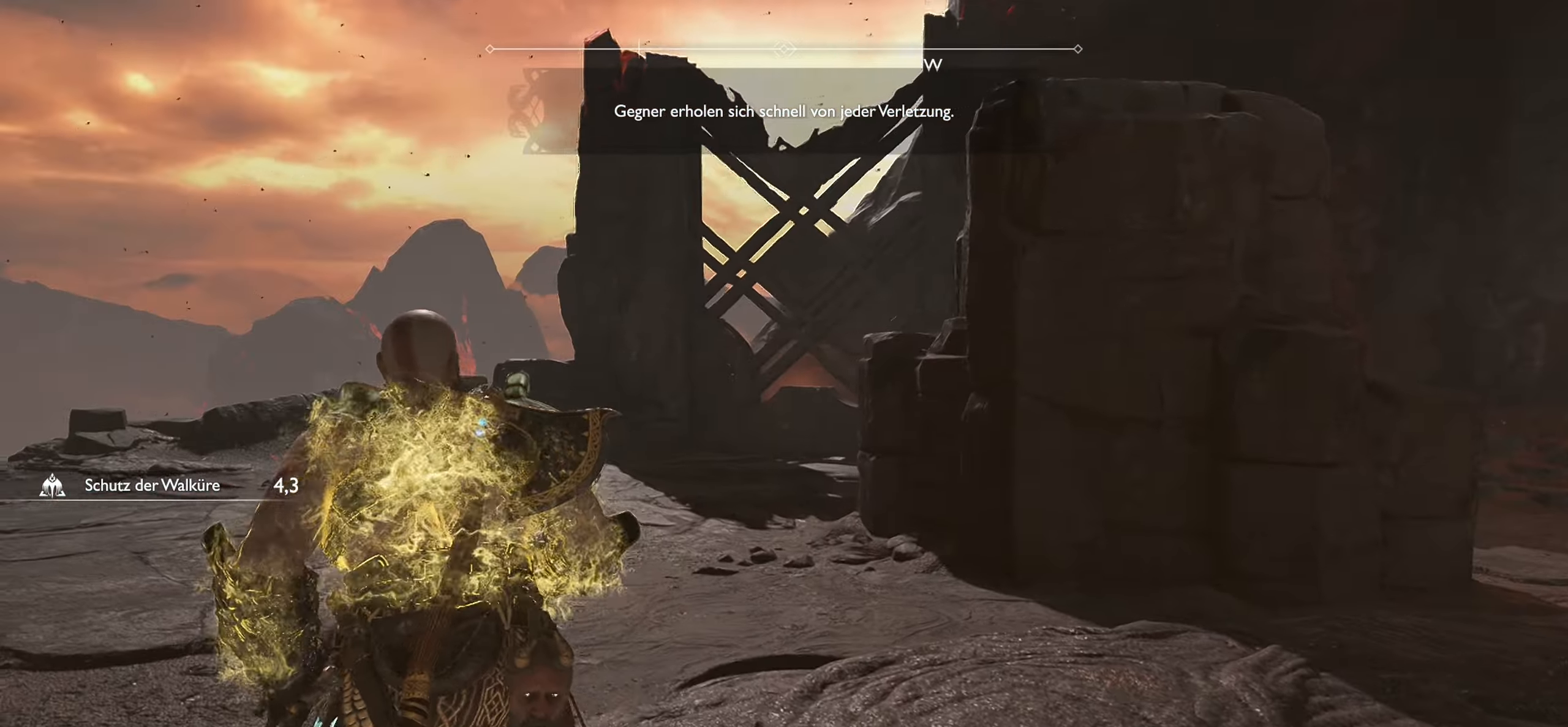
{"buttons": [], "left_stick": "down", "right_stick": "right", "events": [[83, "right_stick", "right"], [150, "left_stick", "down-left"], [417, "left_stick", "down"]]}
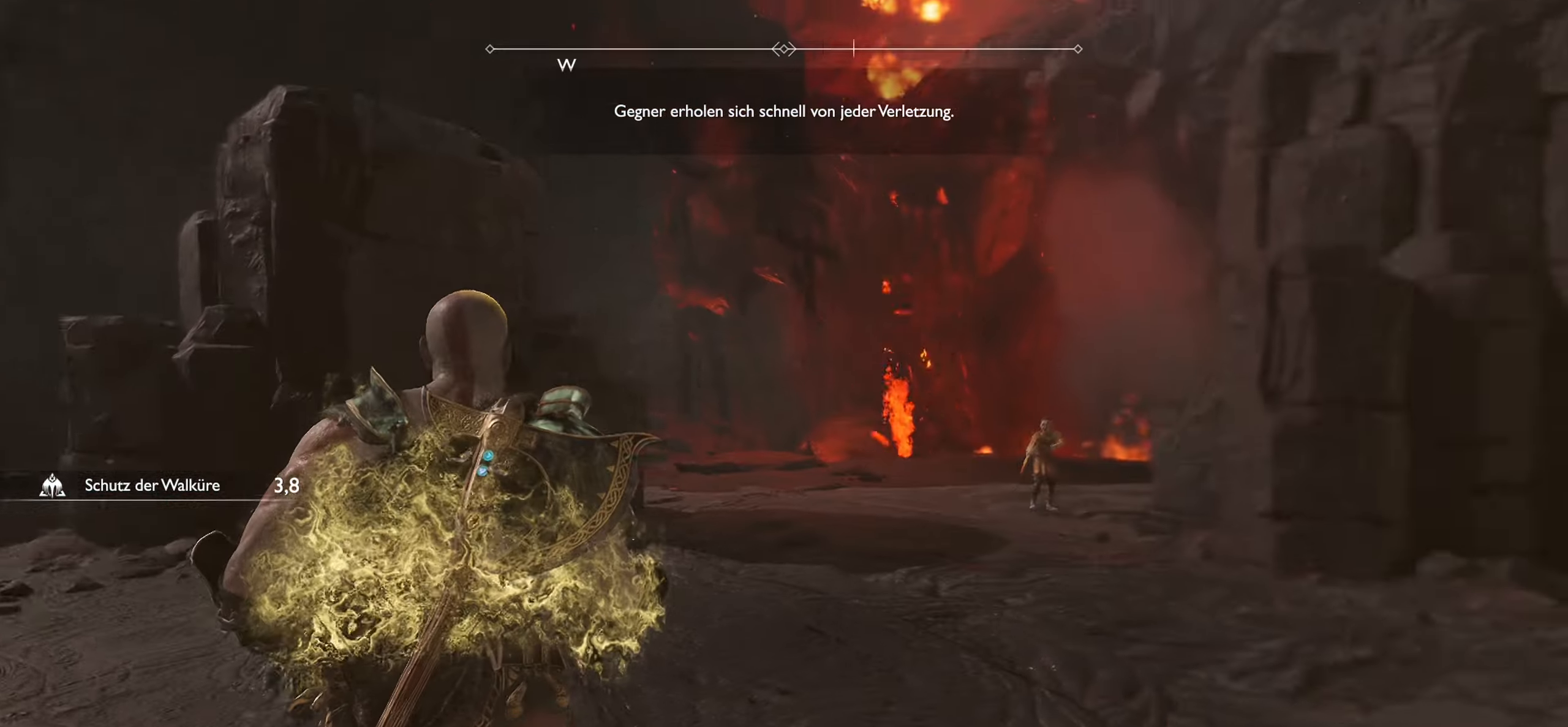
{"buttons": [], "left_stick": "left", "right_stick": "center", "events": [[100, "left_stick", "down-left"], [100, "right_stick", "center"], [450, "left_stick", "left"]]}
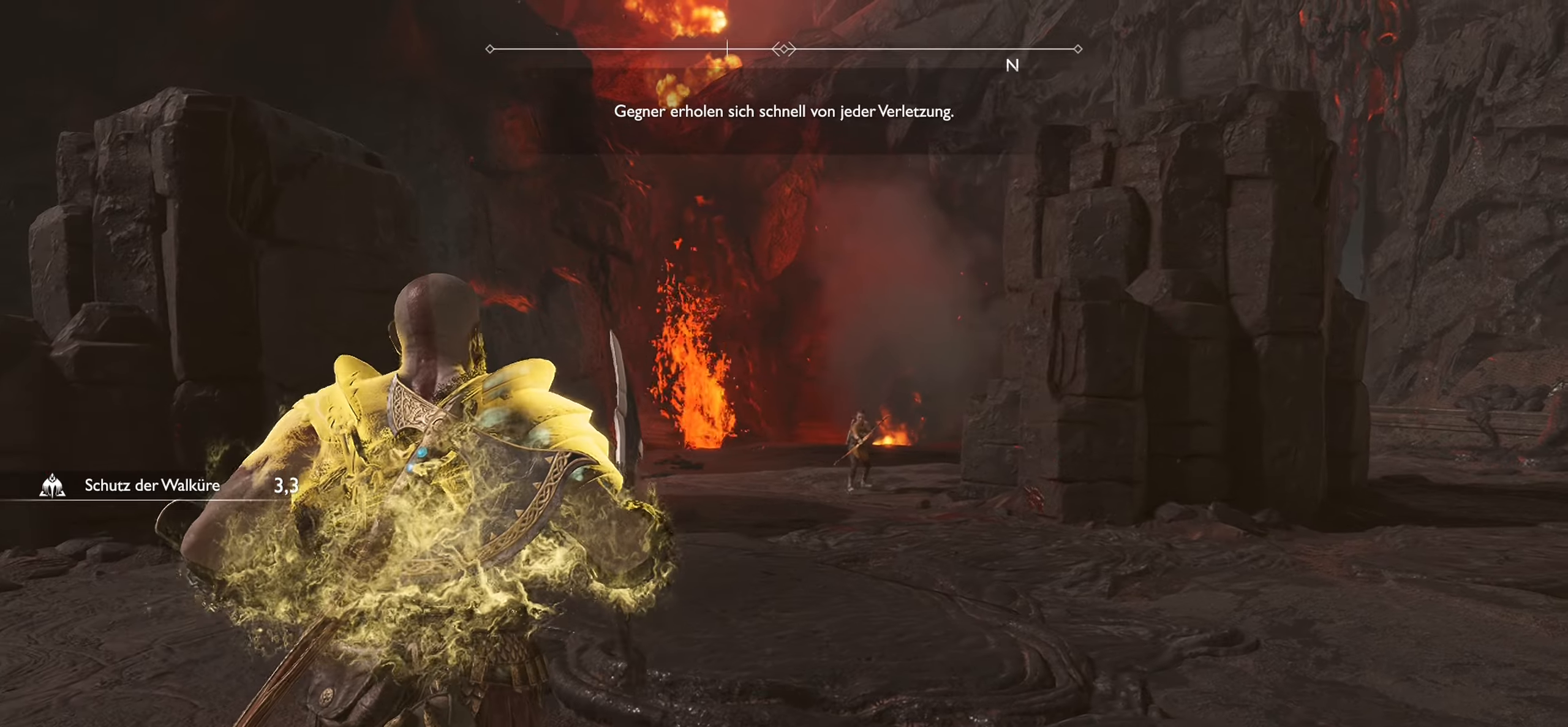
{"buttons": [], "left_stick": "down-left", "right_stick": "left", "events": [[301, "left_stick", "down-left"], [301, "right_stick", "left"]]}
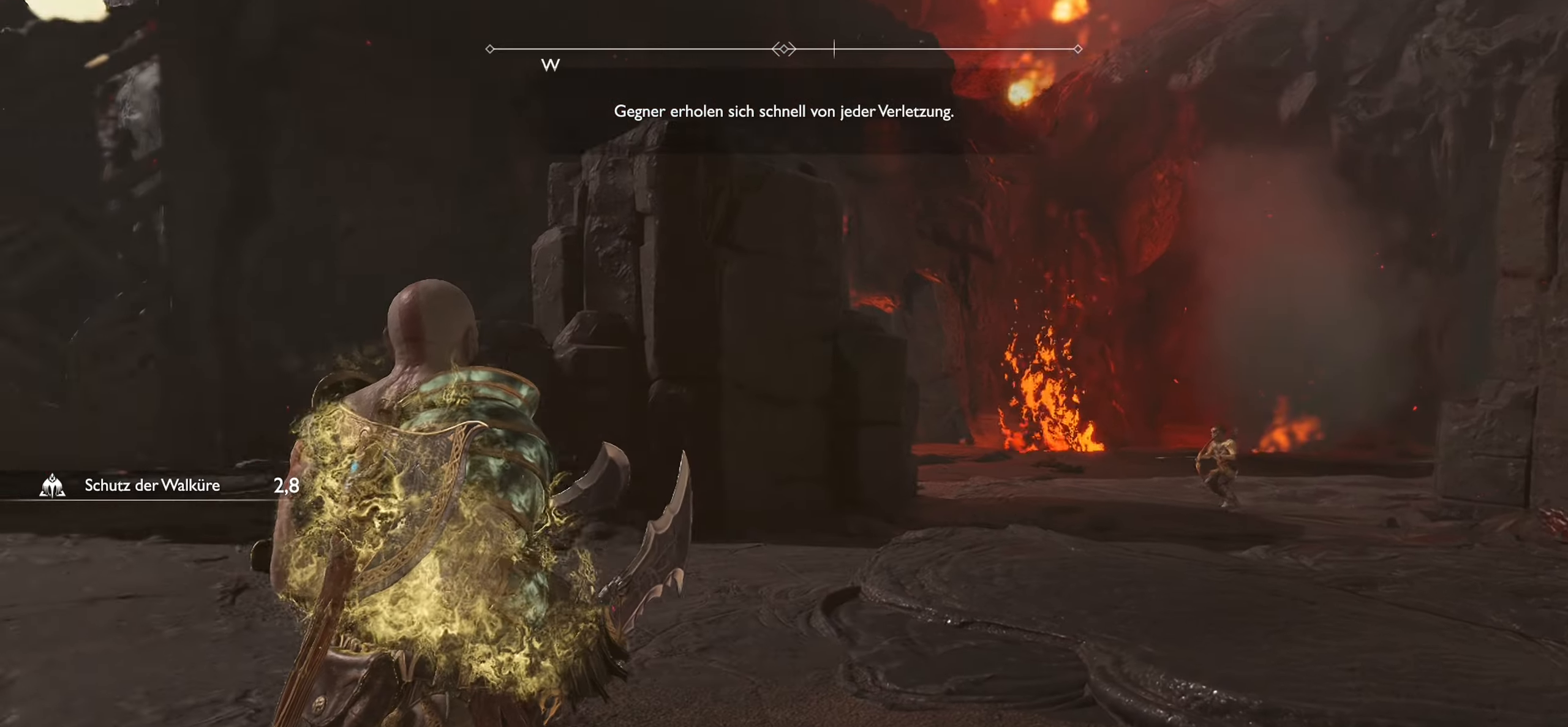
{"buttons": ["L3"], "left_stick": "up-left", "right_stick": "center", "events": [[233, "left_stick", "up-left"], [433, "right_stick", "center"], [500, "L3", "down"]]}
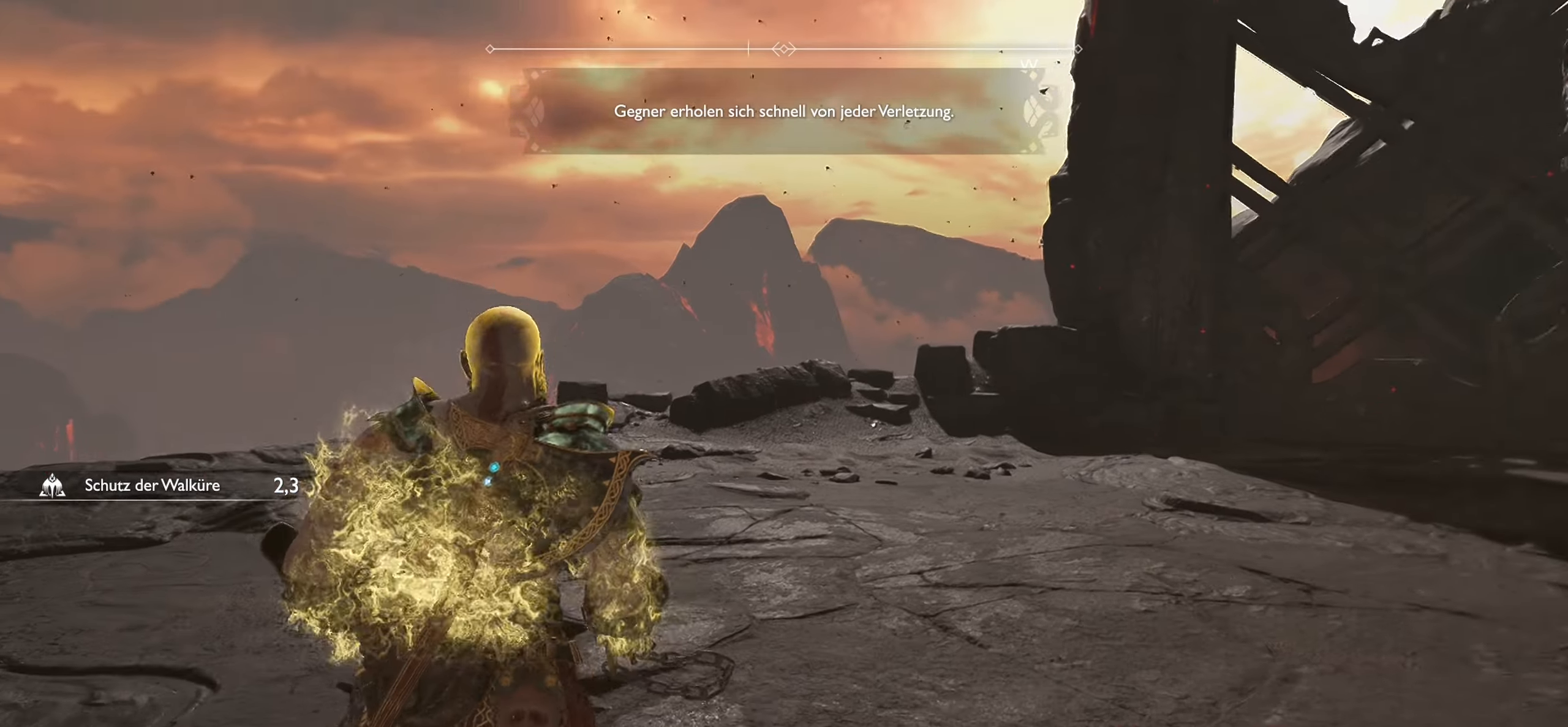
{"buttons": [], "left_stick": "up-right", "right_stick": "center", "events": [[50, "right_stick", "left"], [167, "L3", "up"], [217, "left_stick", "up"], [367, "right_stick", "center"], [451, "left_stick", "up-right"]]}
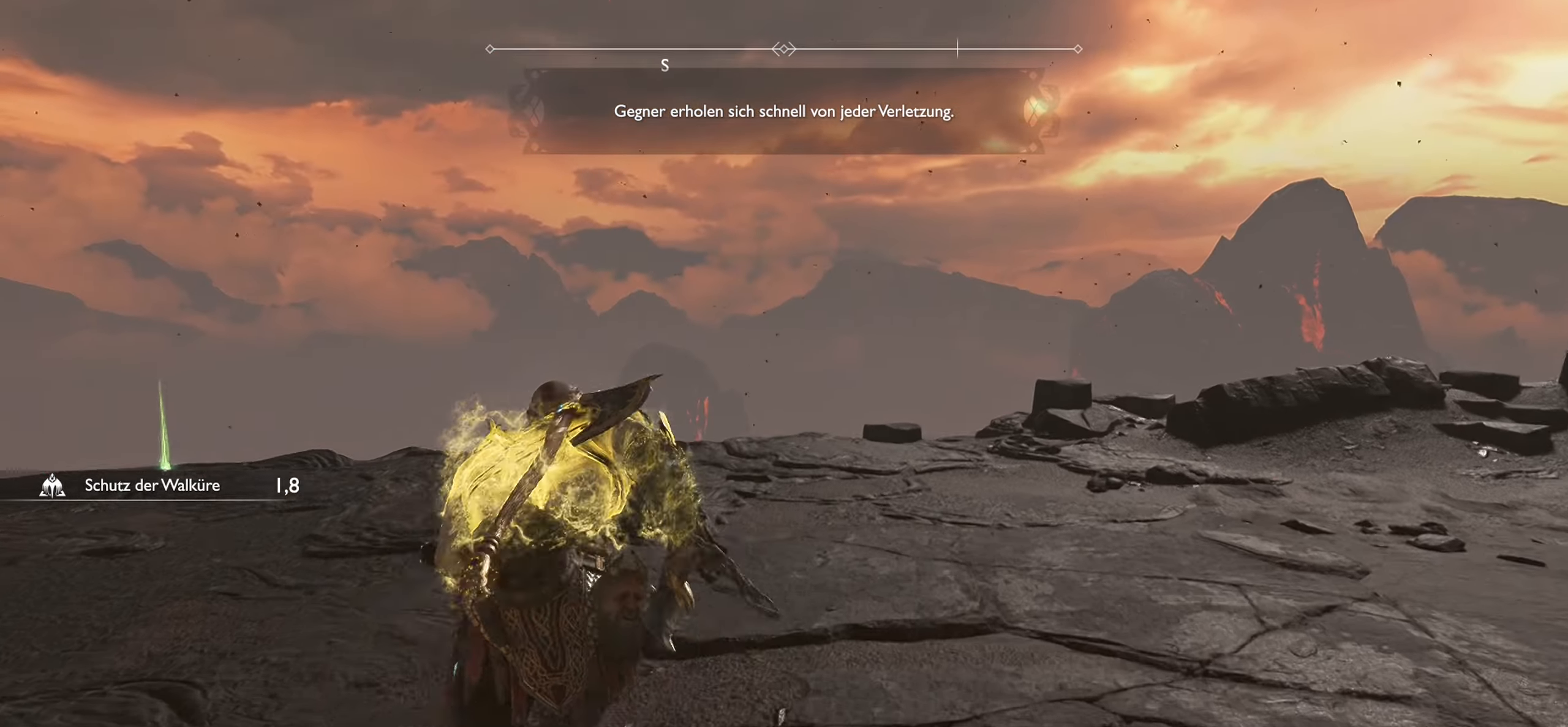
{"buttons": [], "left_stick": "up", "right_stick": "left", "events": [[200, "right_stick", "left"], [350, "left_stick", "up"]]}
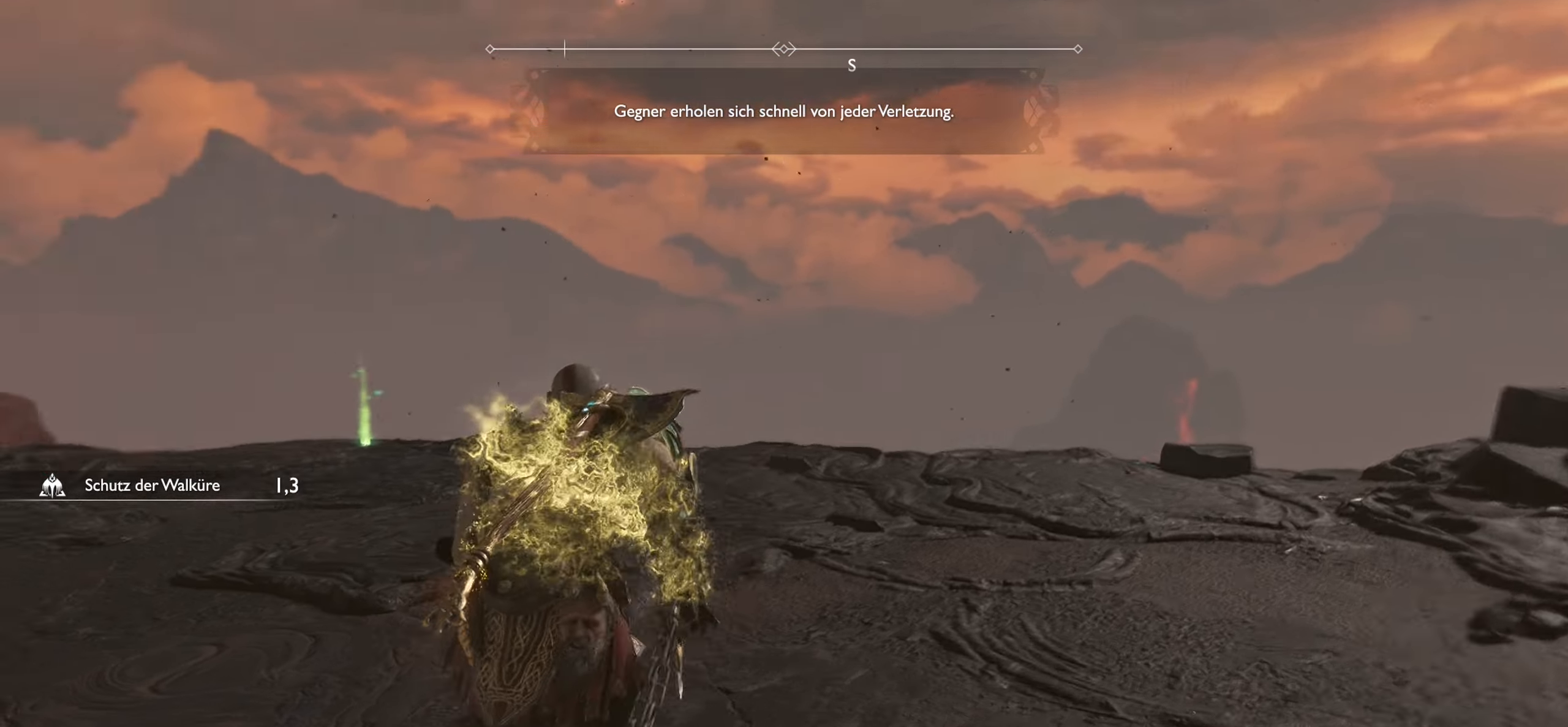
{"buttons": [], "left_stick": "up", "right_stick": "left", "events": [[150, "right_stick", "center"], [317, "right_stick", "left"]]}
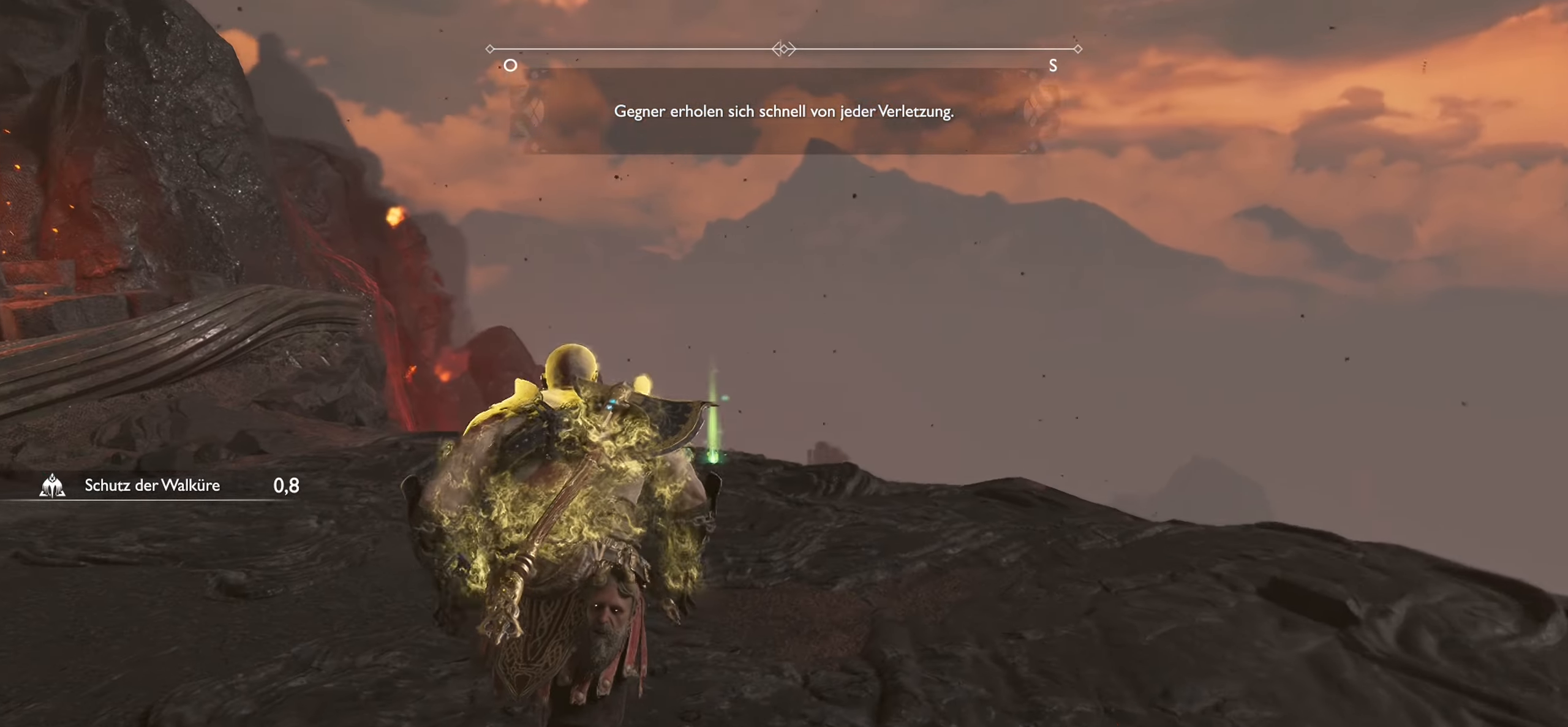
{"buttons": [], "left_stick": "up", "right_stick": "center", "events": [[150, "right_stick", "center"]]}